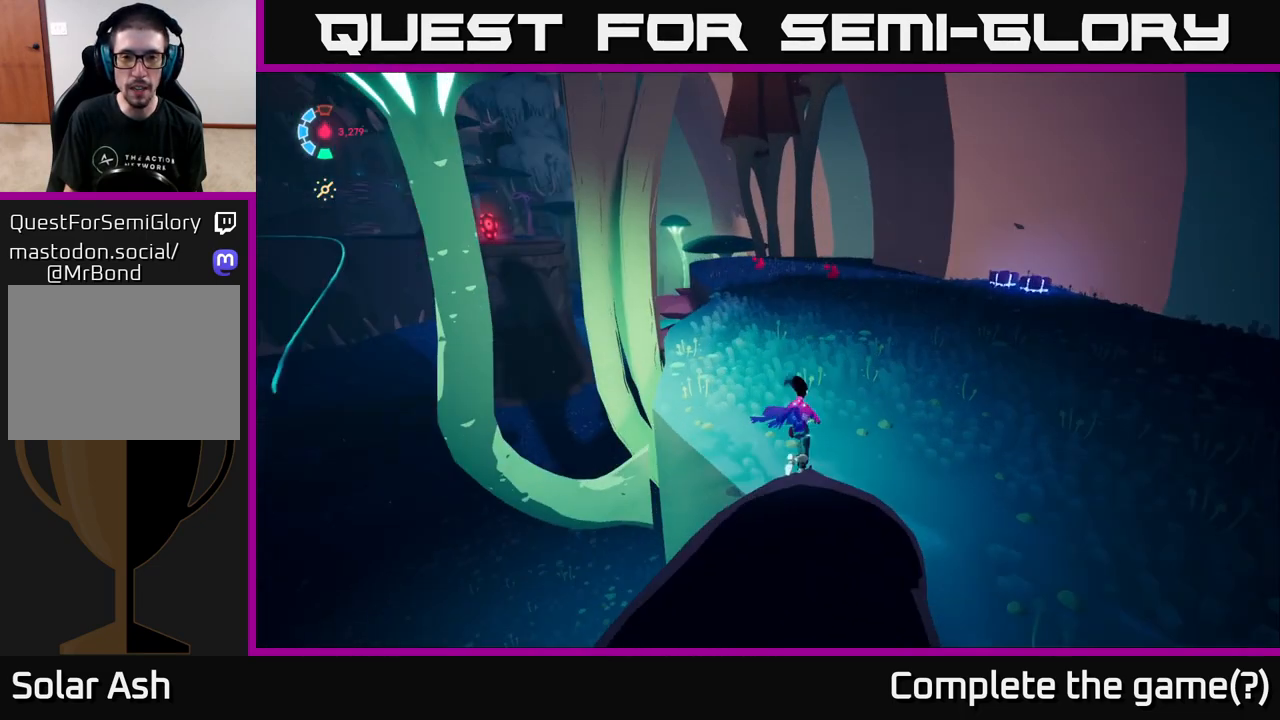
Gameplay with a controller (Xbox layout); each line is a JSON object with the inputs held at the frame after it. "events" lists button and stick changes between this image and that frame as [ms after this image, input, new state], when the widget could be followed in between.
{"buttons": ["R2"], "left_stick": "up-right", "right_stick": "center", "events": [[217, "left_stick", "up"], [233, "right_stick", "up-left"], [300, "R2", "down"], [367, "right_stick", "center"], [433, "left_stick", "up-right"]]}
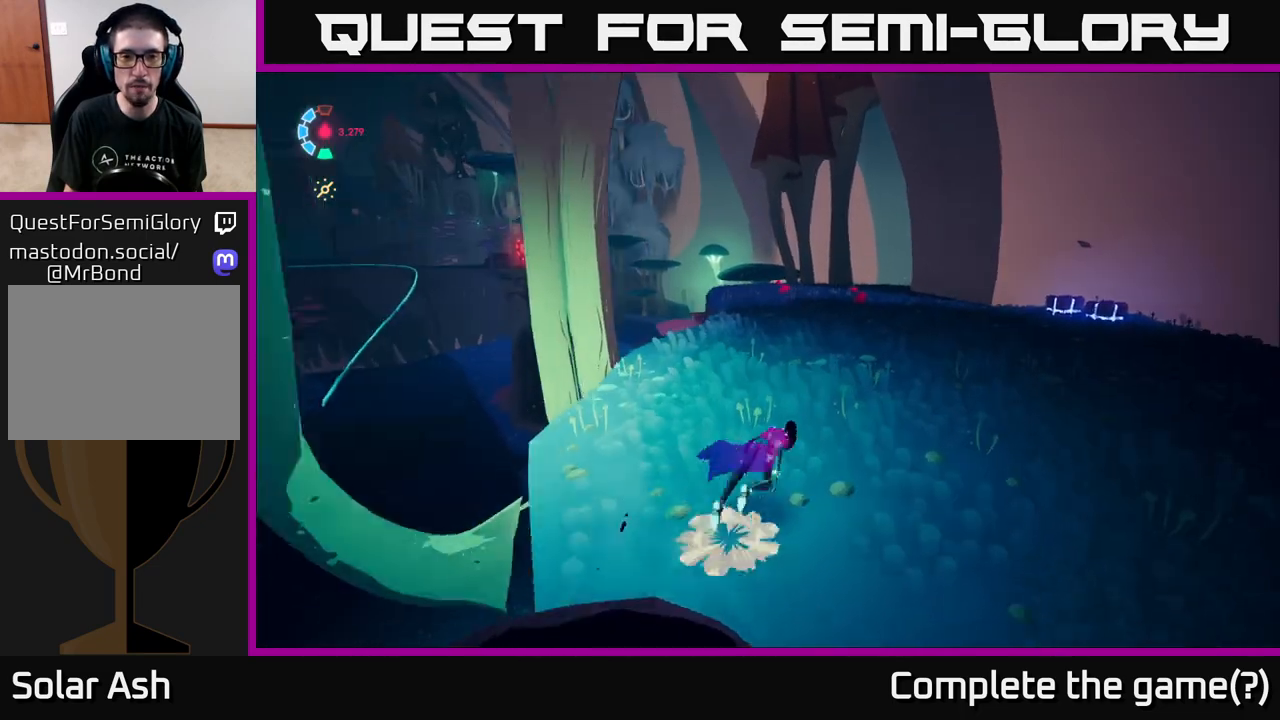
{"buttons": ["L2"], "left_stick": "up-right", "right_stick": "center", "events": [[167, "R2", "up"], [200, "L2", "down"]]}
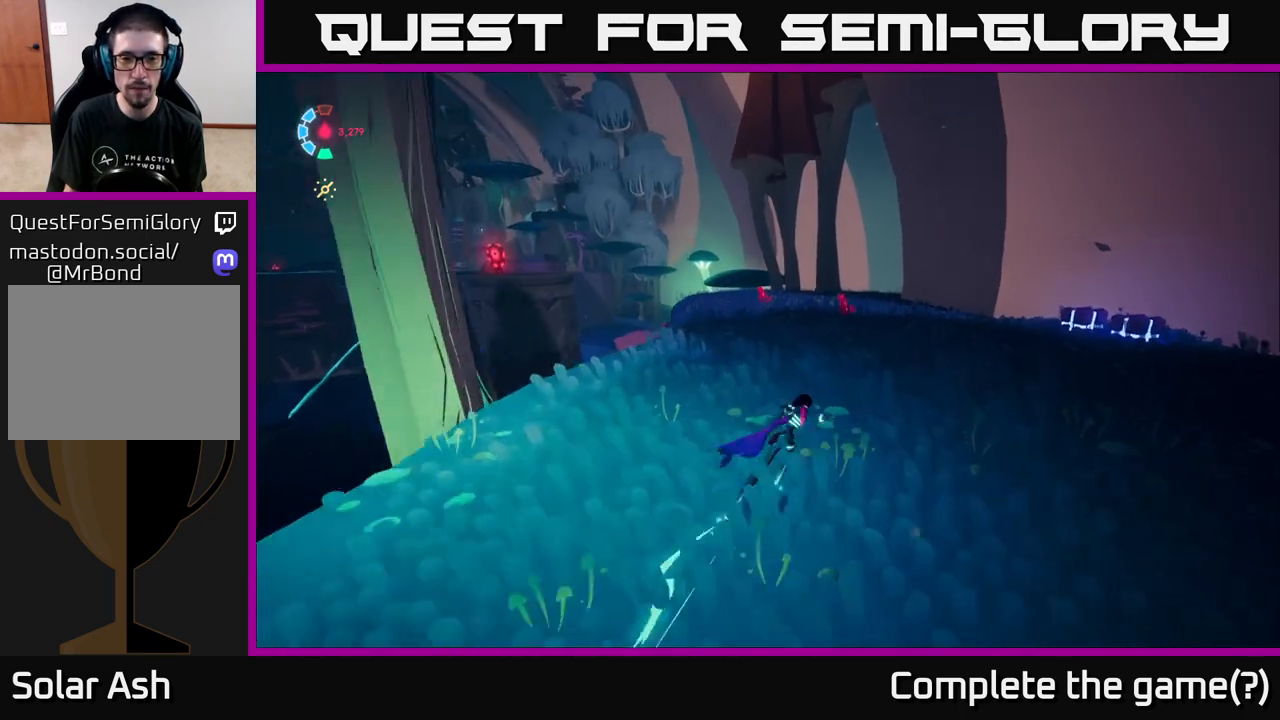
{"buttons": ["L2"], "left_stick": "up-right", "right_stick": "down-left", "events": [[350, "right_stick", "down-left"]]}
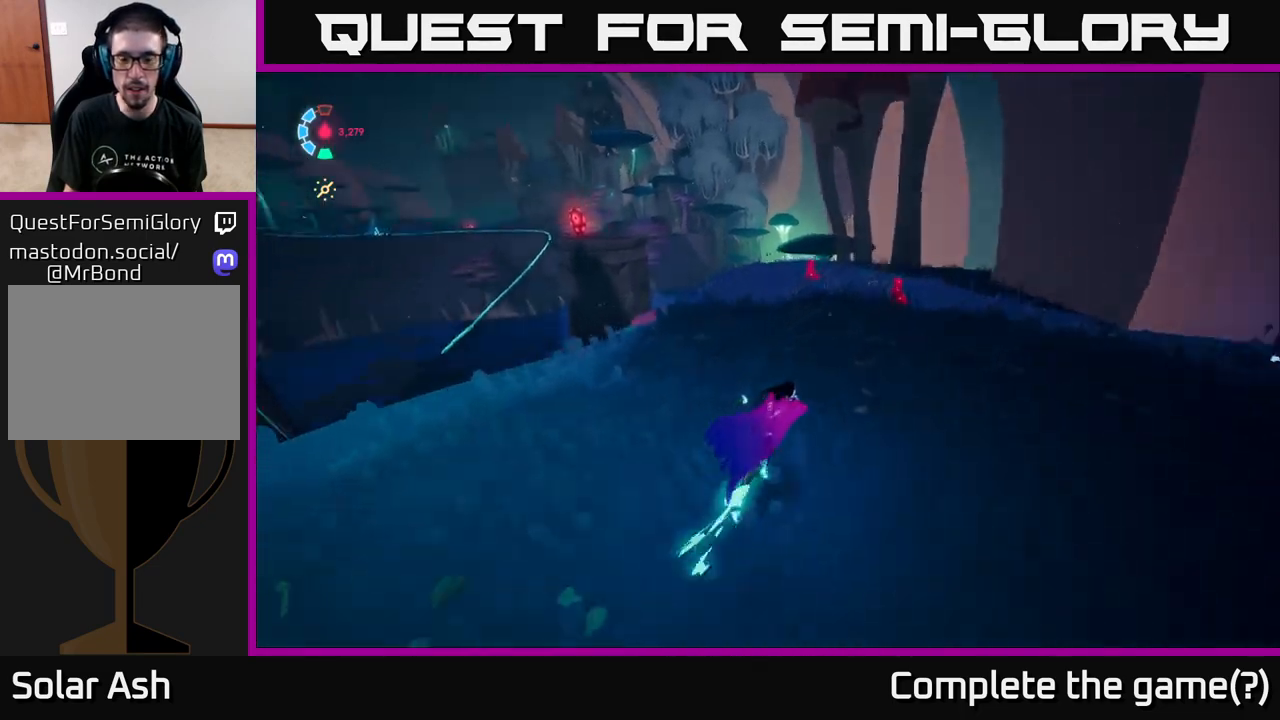
{"buttons": ["L2"], "left_stick": "up-right", "right_stick": "left", "events": [[67, "right_stick", "center"], [483, "right_stick", "left"]]}
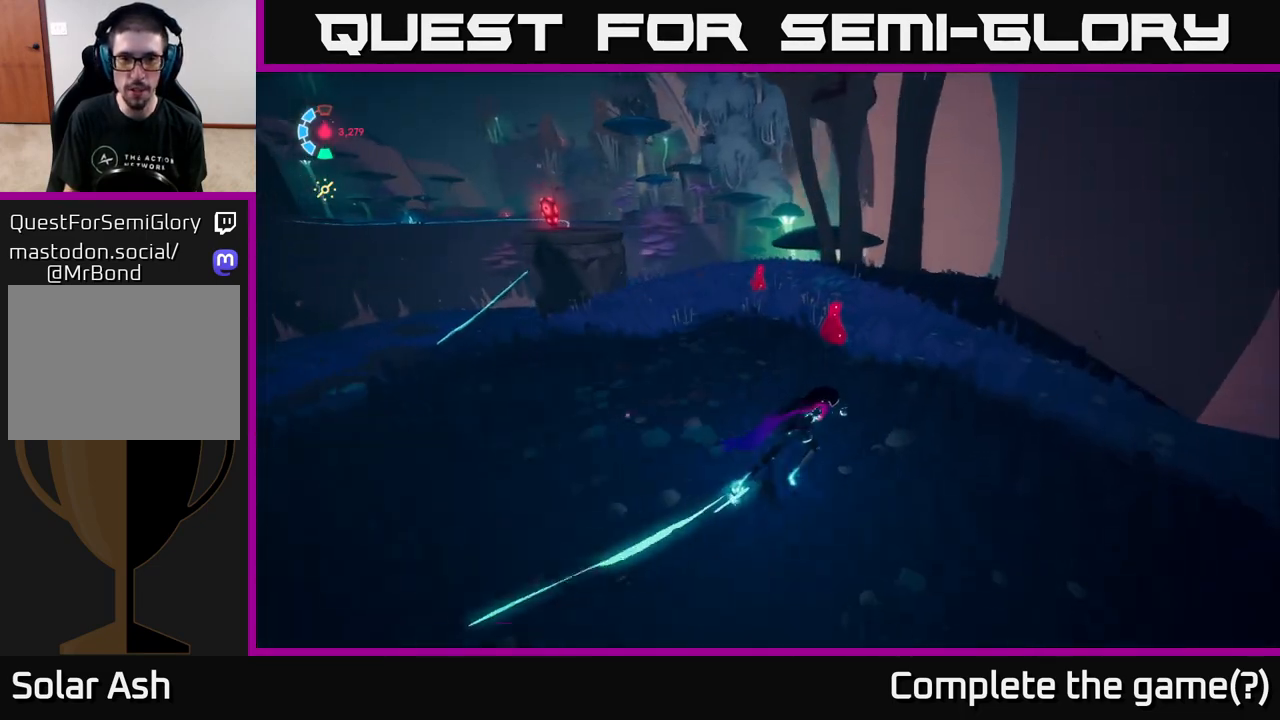
{"buttons": ["L2"], "left_stick": "up", "right_stick": "center", "events": [[100, "left_stick", "up-left"], [250, "right_stick", "center"], [500, "left_stick", "up"]]}
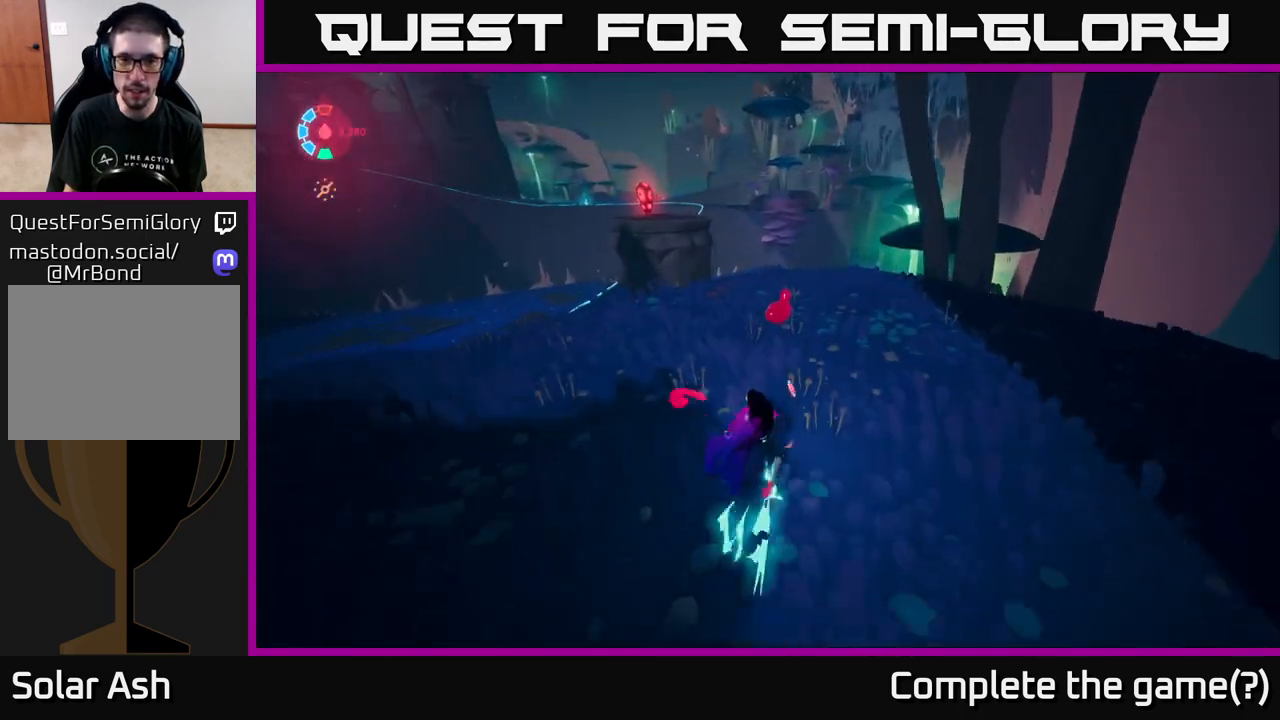
{"buttons": ["L2"], "left_stick": "up", "right_stick": "center", "events": [[217, "right_stick", "down-left"], [483, "right_stick", "center"]]}
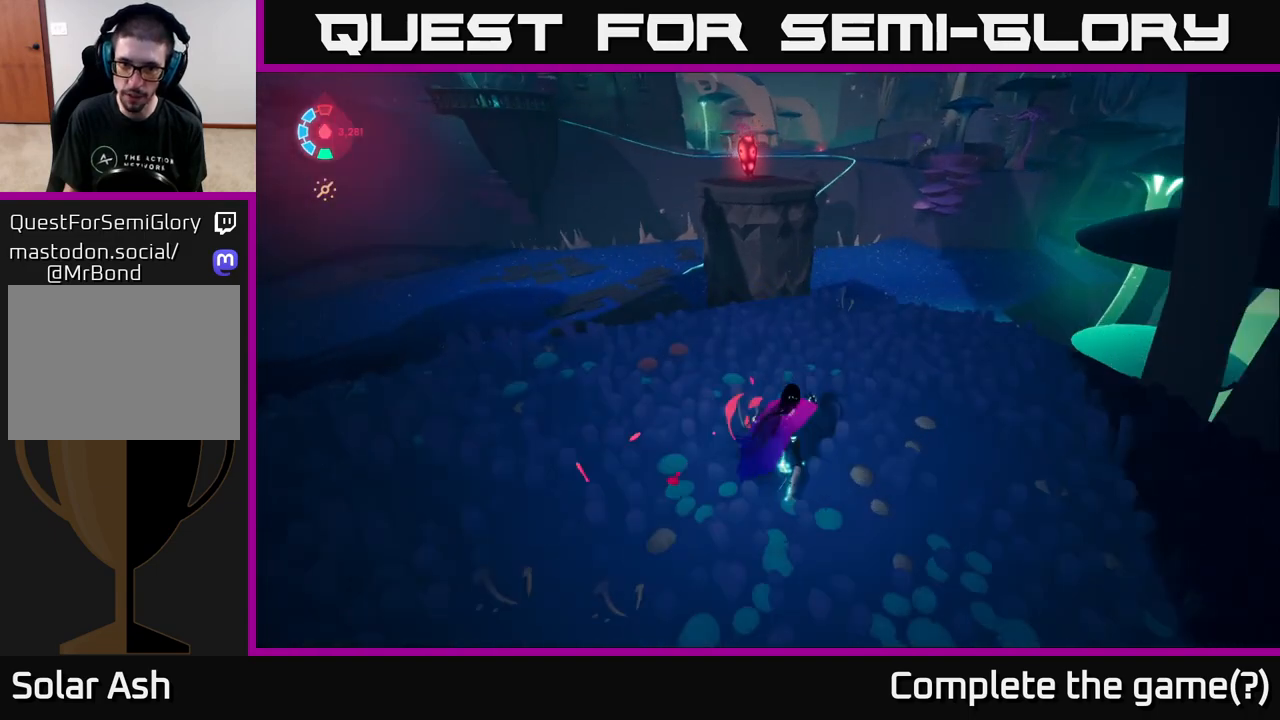
{"buttons": ["A", "L2"], "left_stick": "up", "right_stick": "center", "events": [[383, "A", "down"]]}
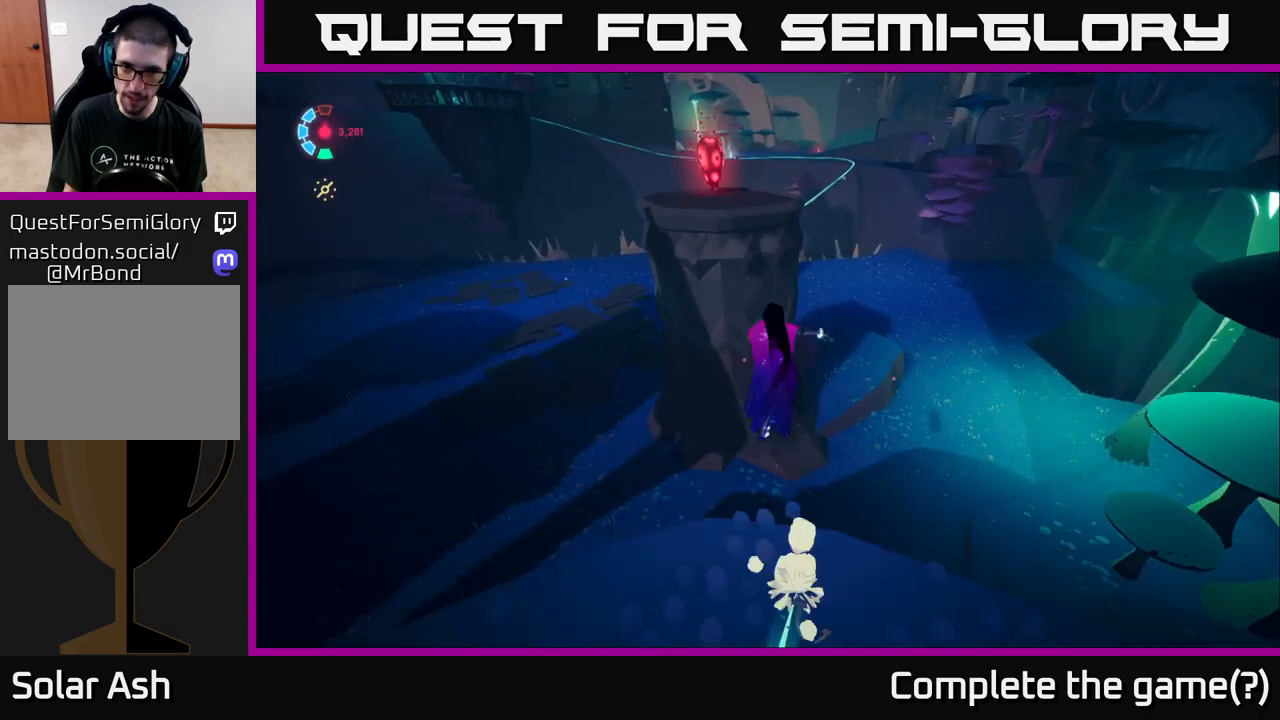
{"buttons": ["A", "L2"], "left_stick": "up", "right_stick": "center", "events": [[83, "A", "up"], [317, "A", "down"]]}
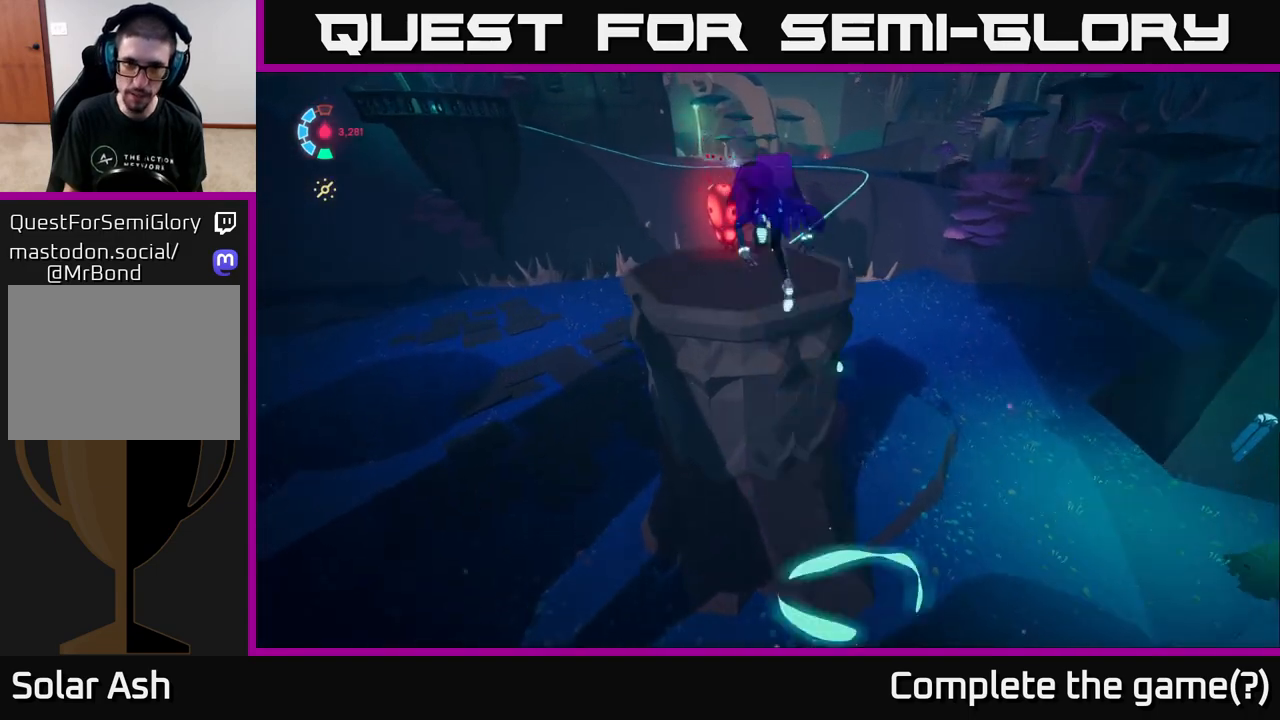
{"buttons": [], "left_stick": "up", "right_stick": "center", "events": [[17, "A", "up"], [383, "L2", "up"]]}
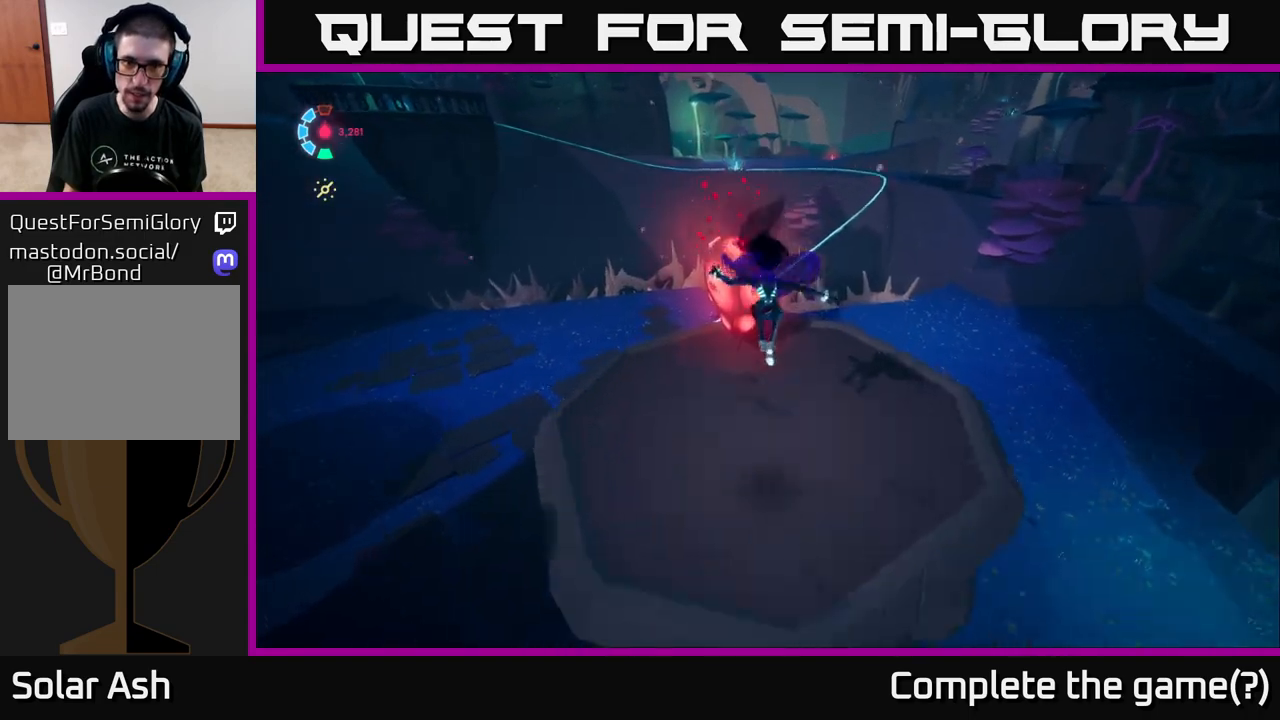
{"buttons": ["X"], "left_stick": "center", "right_stick": "center", "events": [[33, "X", "down"], [33, "left_stick", "center"], [200, "X", "up"], [367, "X", "down"]]}
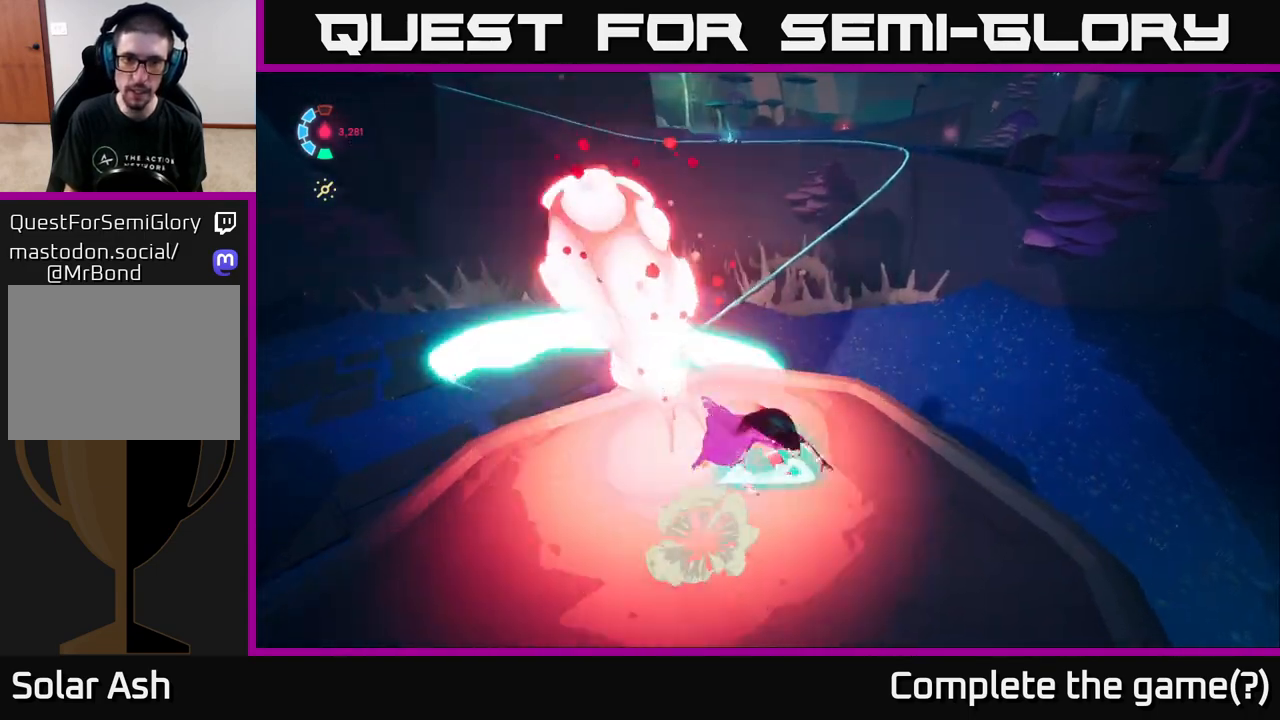
{"buttons": [], "left_stick": "up-left", "right_stick": "center", "events": [[33, "X", "up"], [117, "left_stick", "down-left"], [217, "X", "down"], [383, "X", "up"], [450, "left_stick", "up-left"]]}
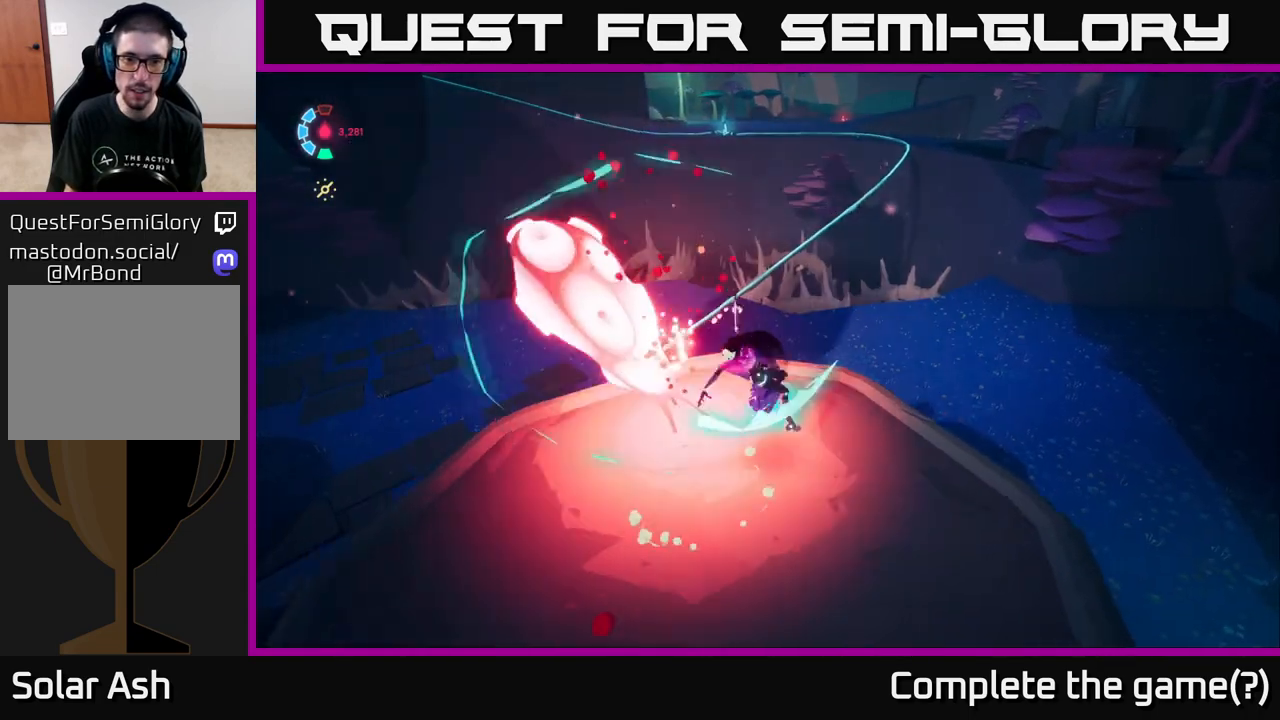
{"buttons": ["L2"], "left_stick": "up-left", "right_stick": "down-right", "events": [[33, "L2", "down"], [300, "right_stick", "down-right"]]}
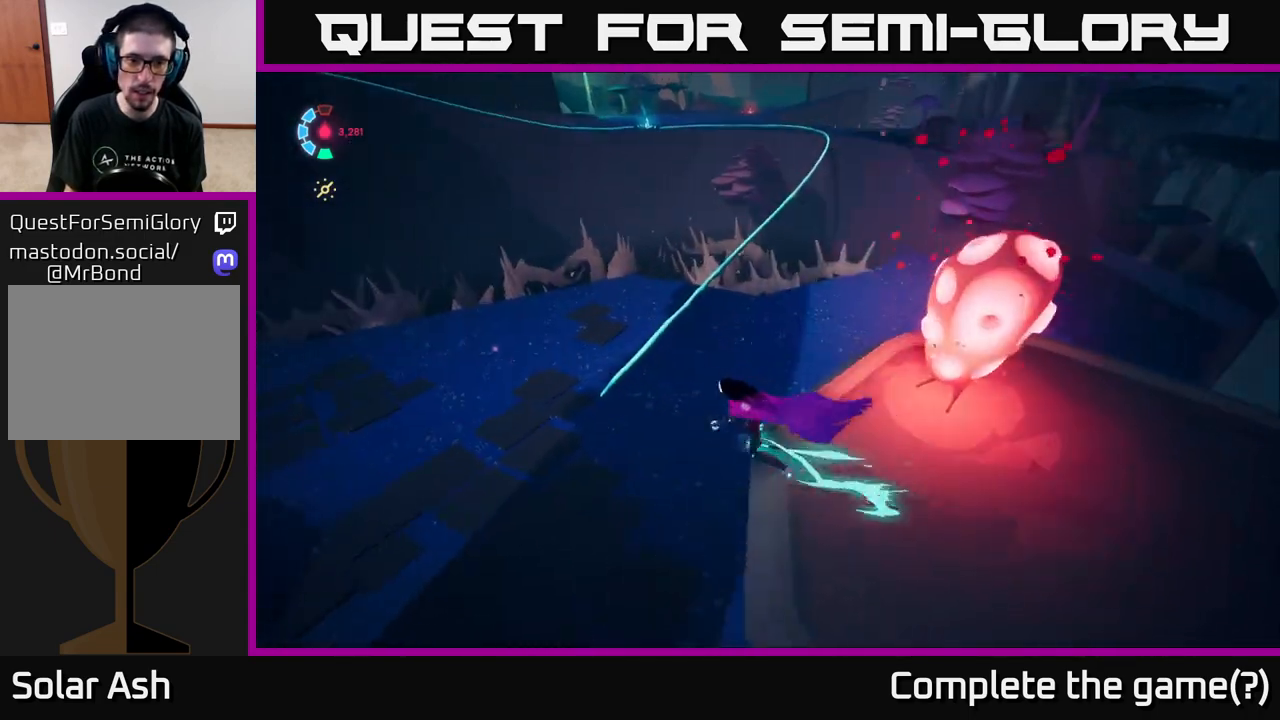
{"buttons": ["L2"], "left_stick": "up-left", "right_stick": "center", "events": [[50, "right_stick", "center"]]}
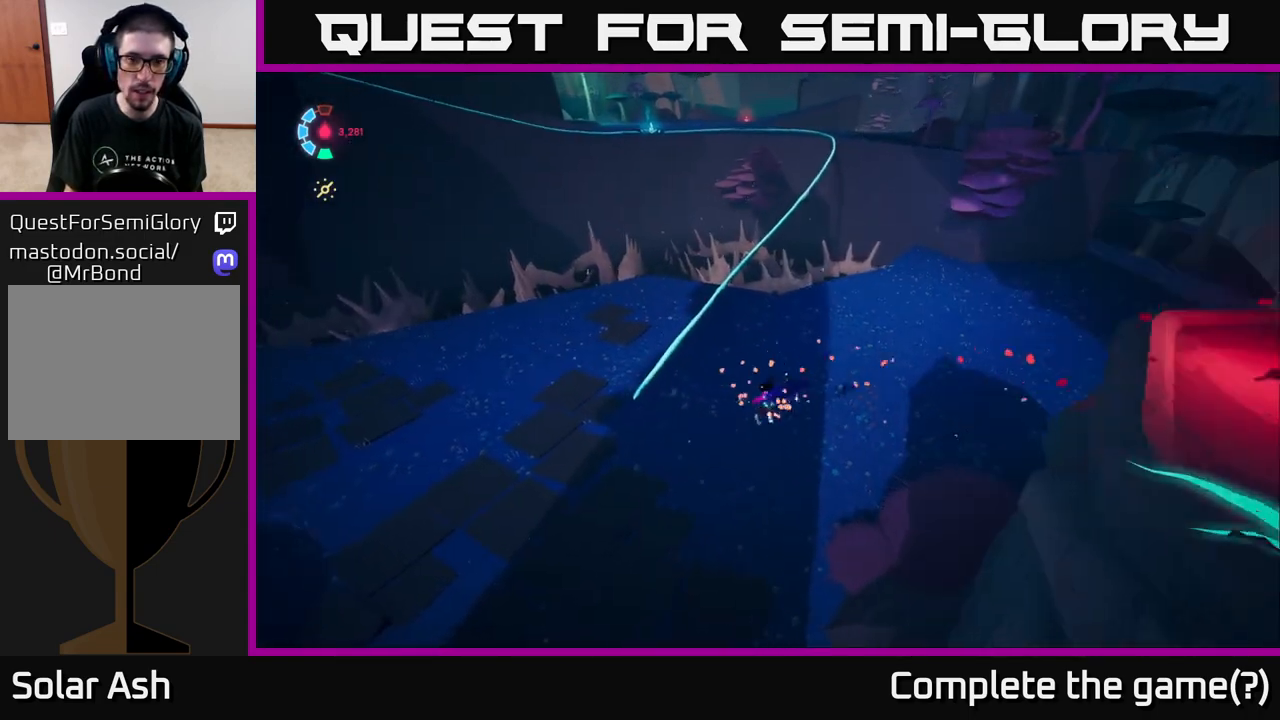
{"buttons": ["L2"], "left_stick": "up-left", "right_stick": "center", "events": []}
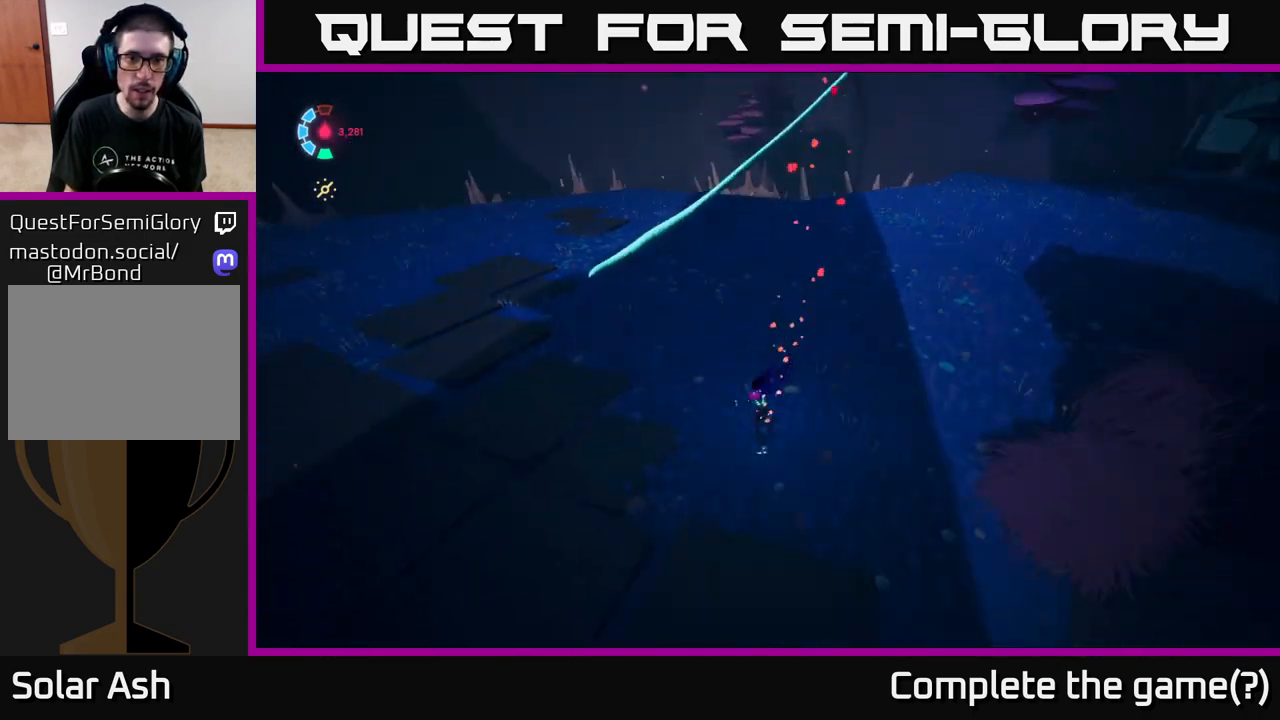
{"buttons": ["L2"], "left_stick": "up-left", "right_stick": "up", "events": [[17, "right_stick", "up"]]}
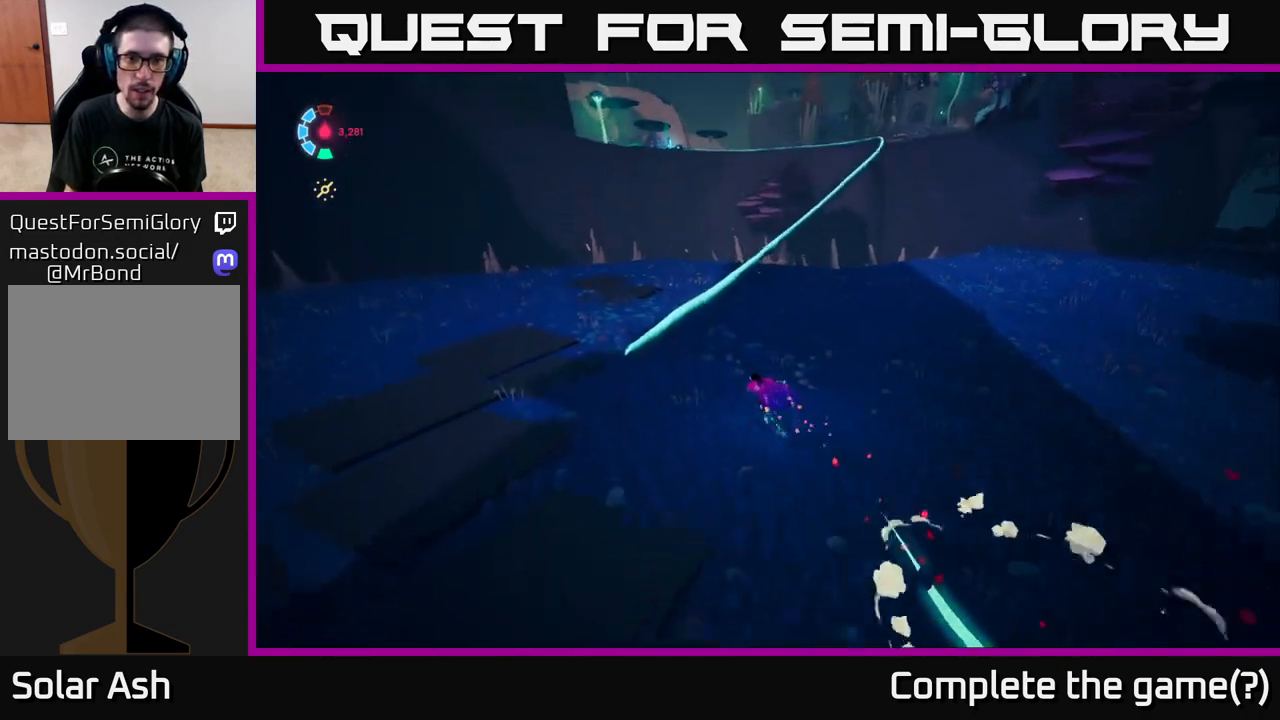
{"buttons": ["L2"], "left_stick": "up-right", "right_stick": "center", "events": [[250, "right_stick", "up-right"], [433, "right_stick", "center"], [500, "left_stick", "up-right"]]}
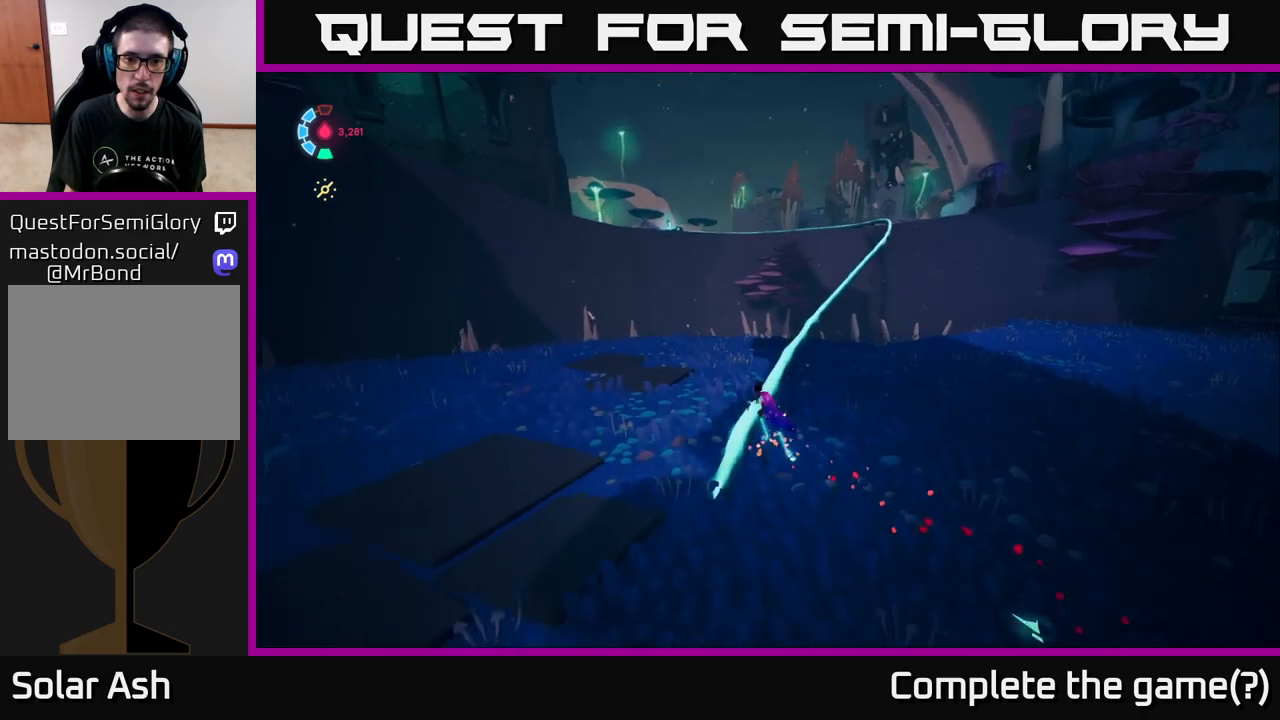
{"buttons": ["L2"], "left_stick": "up", "right_stick": "center", "events": [[167, "left_stick", "up"]]}
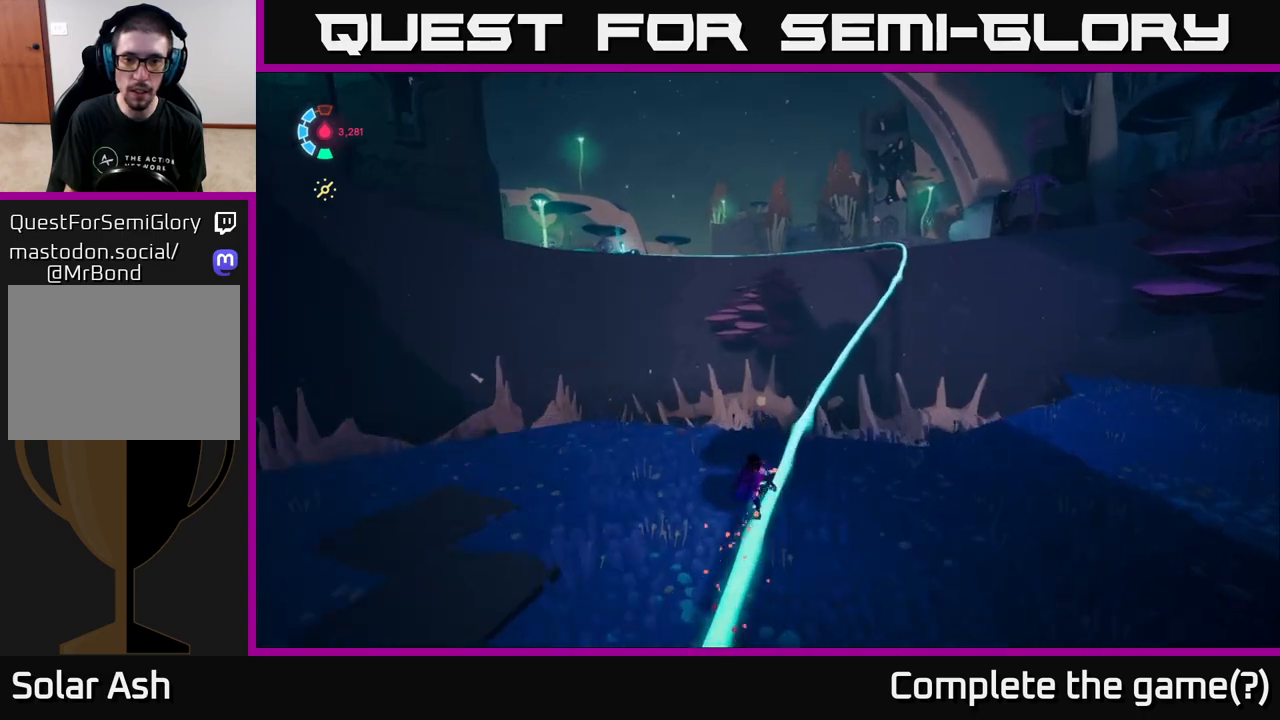
{"buttons": ["L2", "R2"], "left_stick": "up", "right_stick": "center", "events": [[300, "R2", "down"]]}
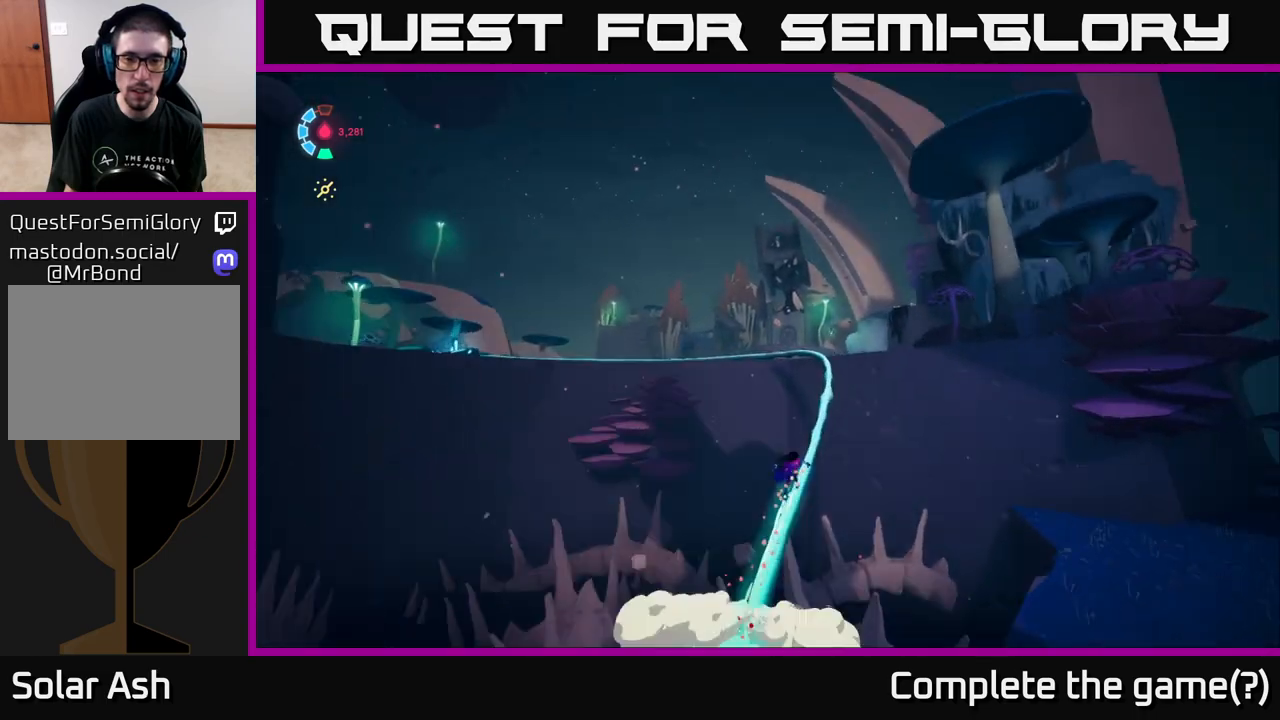
{"buttons": ["L2", "R2"], "left_stick": "up", "right_stick": "center", "events": []}
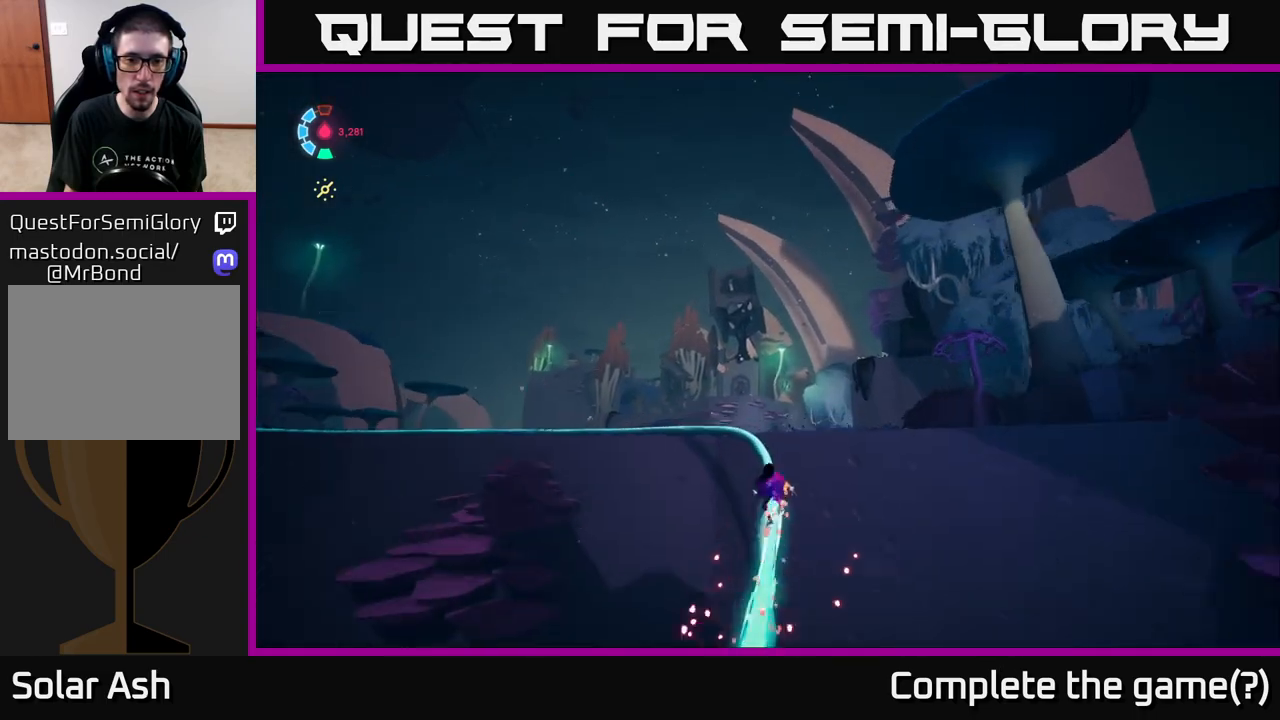
{"buttons": ["L2", "R2"], "left_stick": "up", "right_stick": "center", "events": [[33, "right_stick", "down-left"], [417, "right_stick", "center"]]}
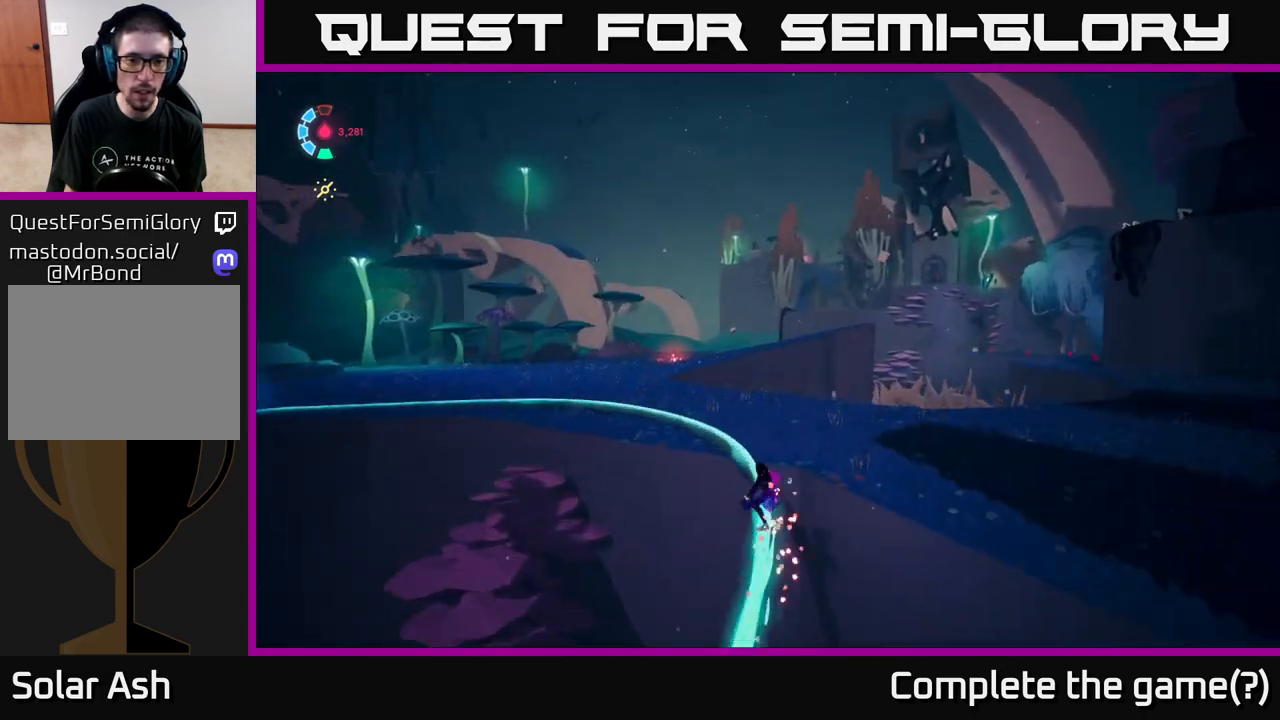
{"buttons": ["A", "L2"], "left_stick": "up-right", "right_stick": "center", "events": [[383, "R2", "up"], [417, "left_stick", "up-right"], [450, "A", "down"]]}
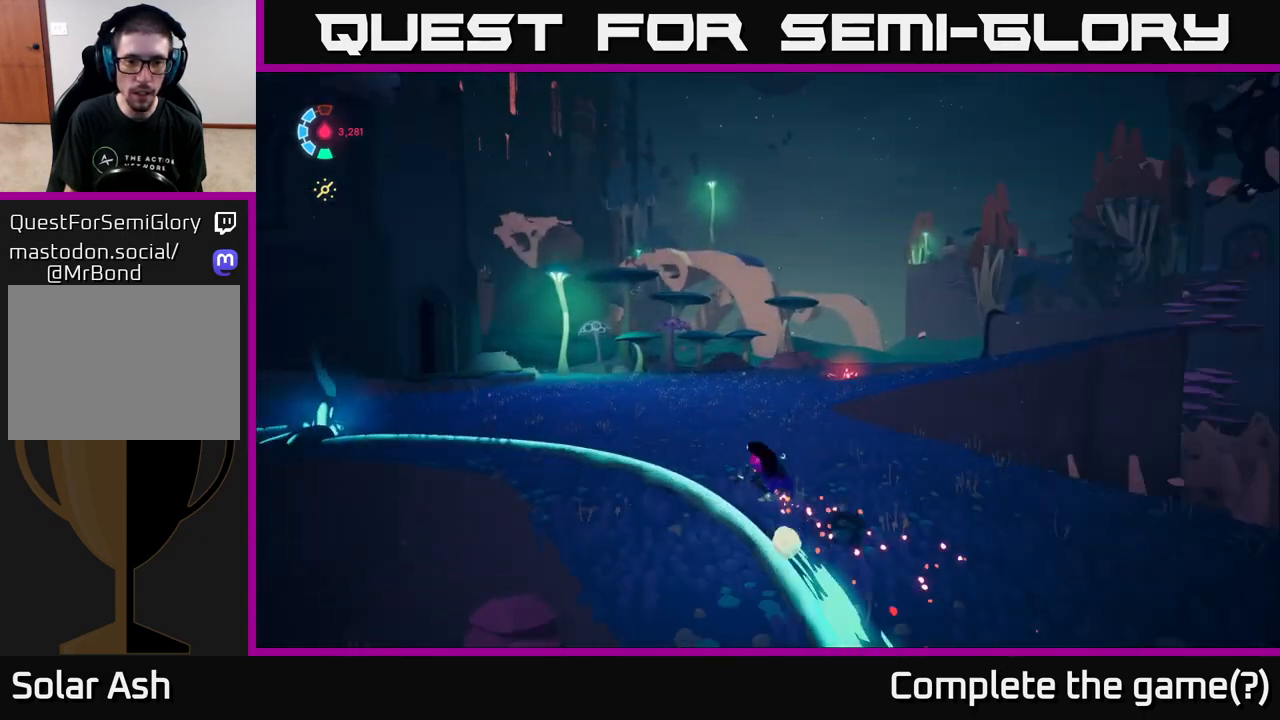
{"buttons": ["L2"], "left_stick": "up-right", "right_stick": "right", "events": [[50, "A", "up"], [333, "right_stick", "right"]]}
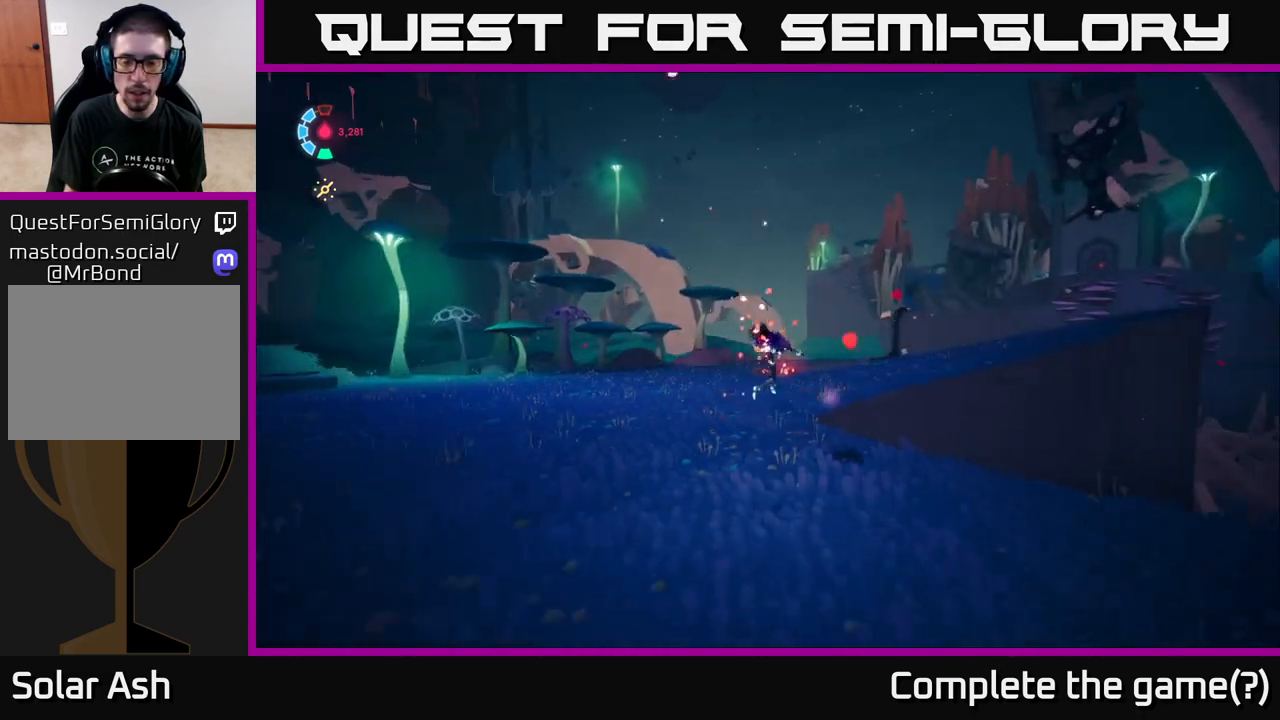
{"buttons": ["L2", "R2"], "left_stick": "up", "right_stick": "center", "events": [[33, "right_stick", "center"], [150, "left_stick", "up"], [400, "R2", "down"]]}
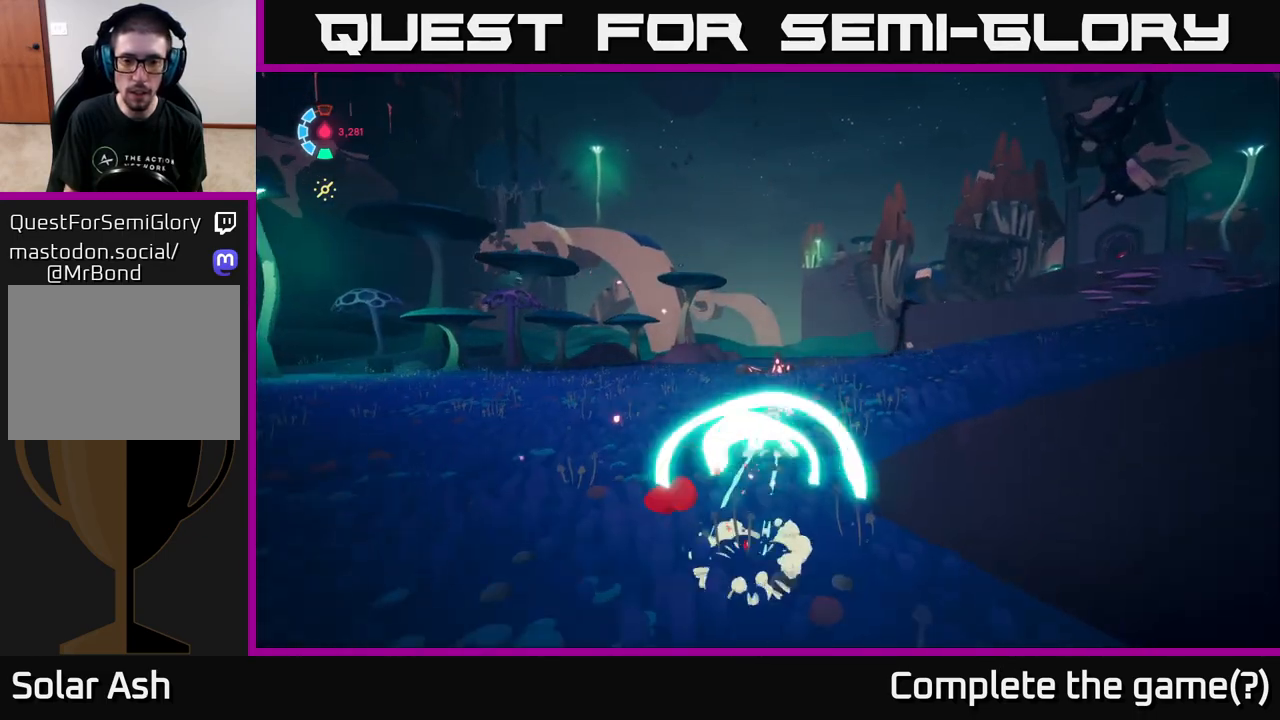
{"buttons": ["L2", "R2"], "left_stick": "up", "right_stick": "center", "events": []}
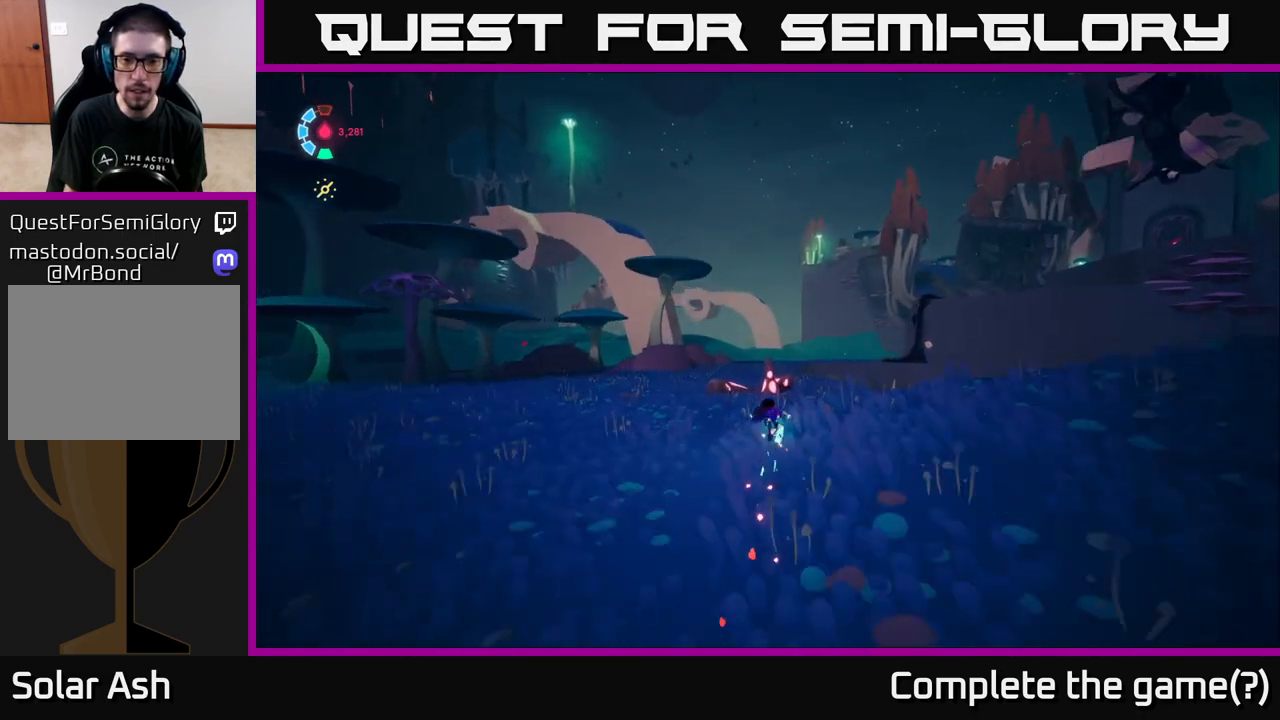
{"buttons": ["L2", "R2"], "left_stick": "up", "right_stick": "center", "events": []}
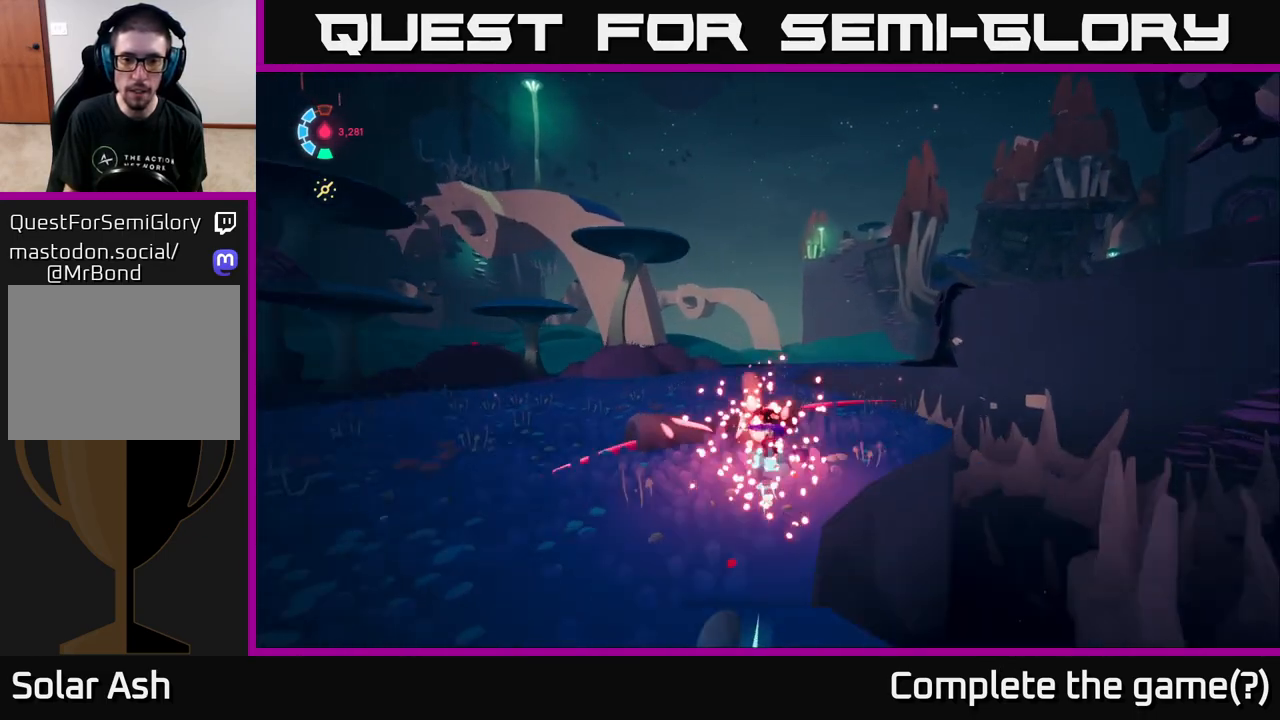
{"buttons": [], "left_stick": "down-left", "right_stick": "down-right", "events": [[117, "left_stick", "up-left"], [167, "R2", "up"], [233, "right_stick", "down-right"], [317, "left_stick", "down-left"], [383, "L2", "up"]]}
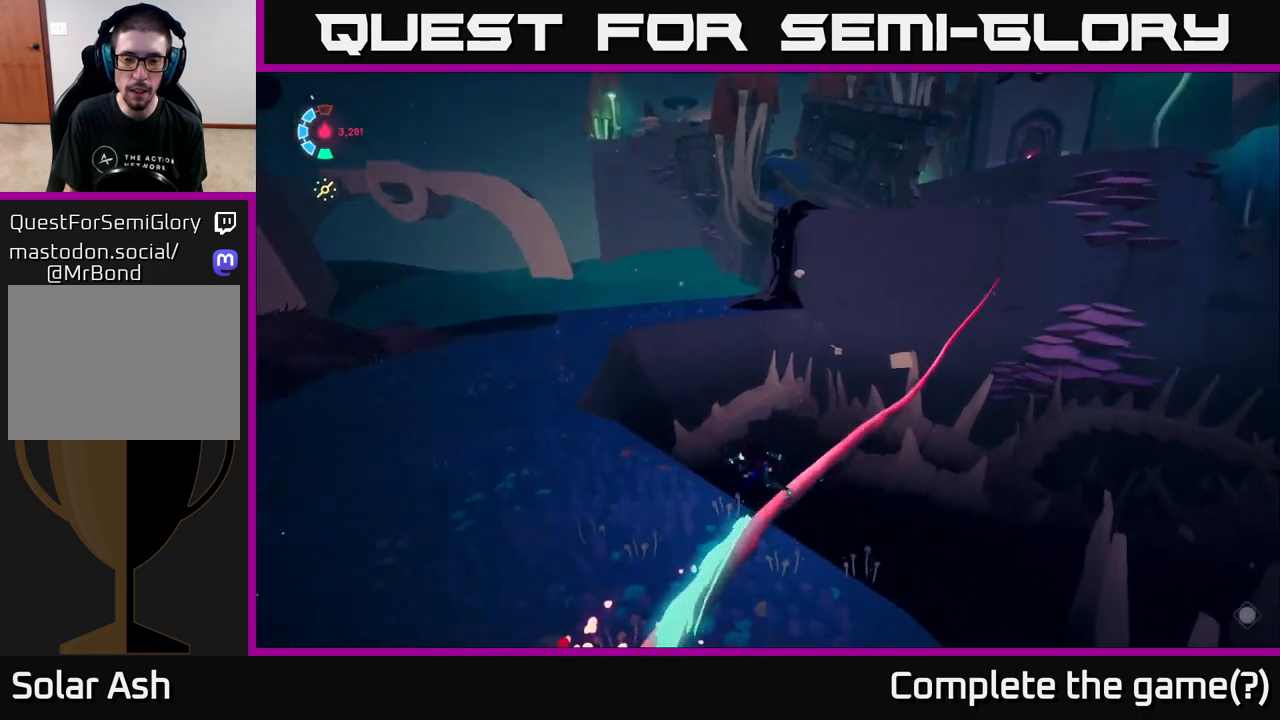
{"buttons": ["L2"], "left_stick": "up", "right_stick": "center", "events": [[100, "L2", "down"], [117, "right_stick", "right"], [333, "right_stick", "center"], [483, "left_stick", "up"]]}